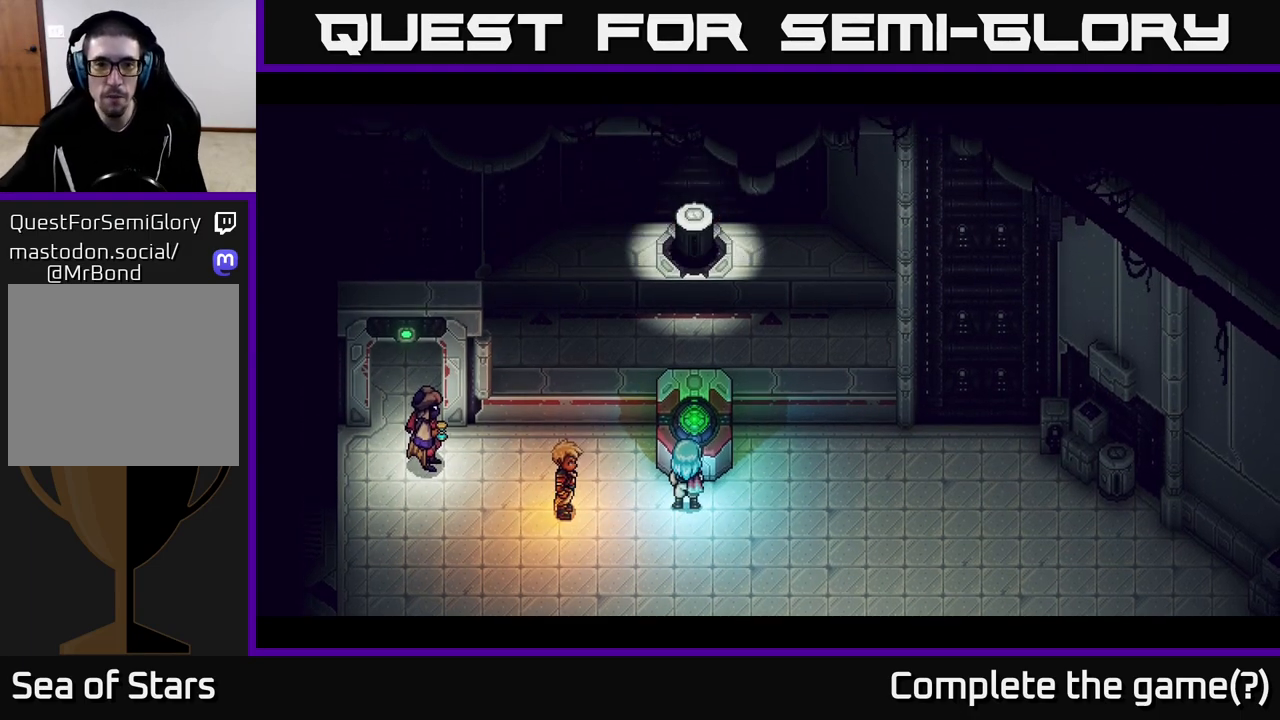
Gameplay with a controller (Xbox layout); each line is a JSON object with the inputs held at the frame after it (dt_ms = milliseconds from this image to that frame). "events" lists button and stick changes between this image and that frame as [ms after this image, input, new state], when the widget could be followed in between.
{"dt_ms": 500, "buttons": [], "left_stick": "center", "right_stick": "center", "events": []}
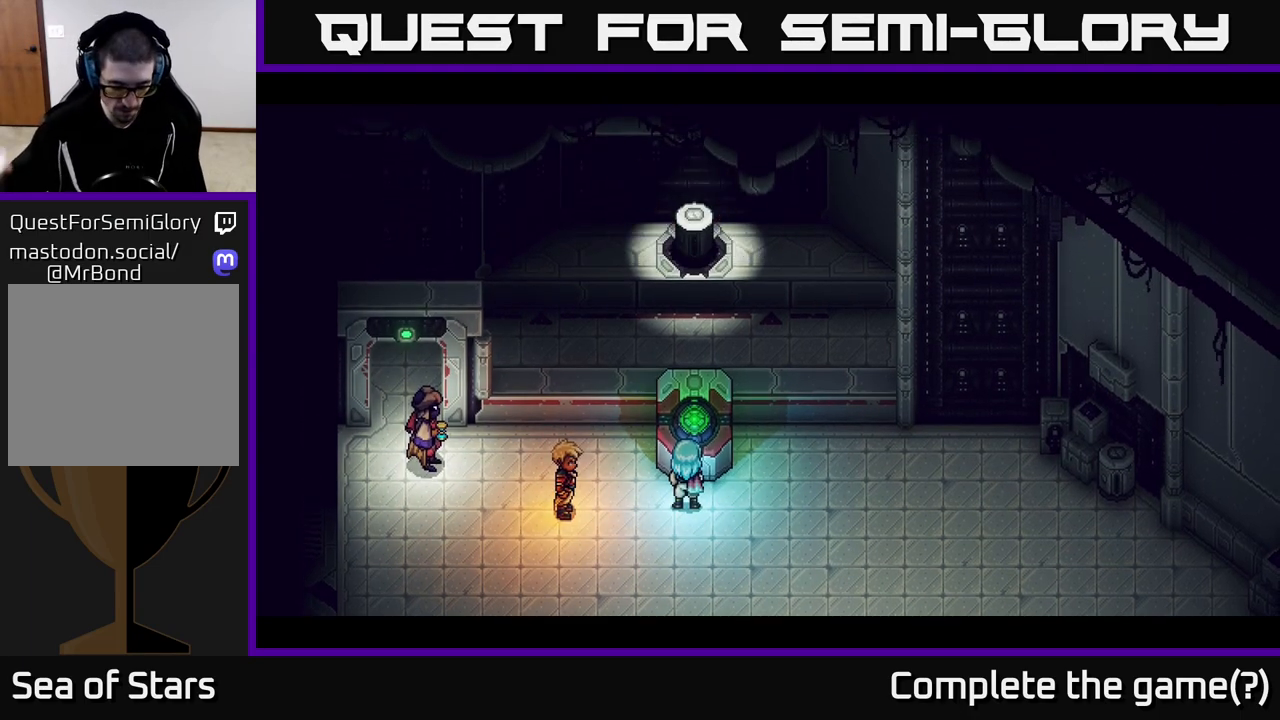
{"dt_ms": 500, "buttons": [], "left_stick": "center", "right_stick": "center", "events": []}
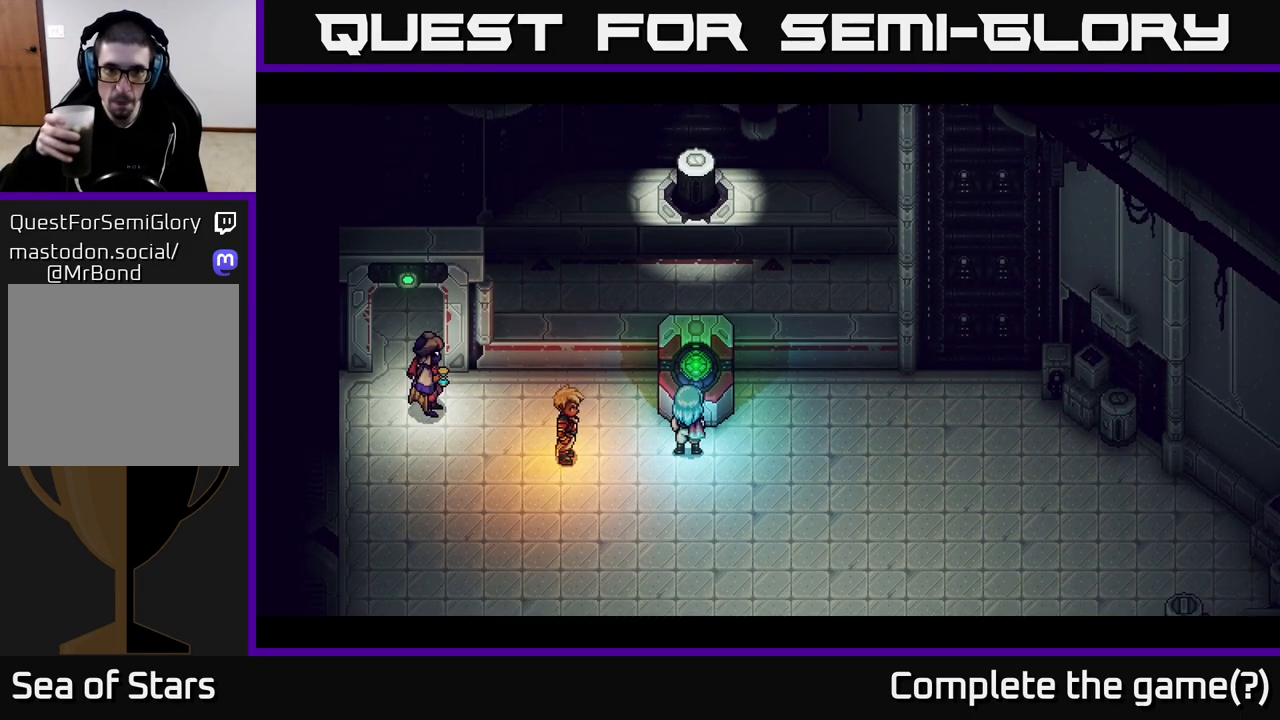
{"dt_ms": 500, "buttons": [], "left_stick": "center", "right_stick": "center", "events": []}
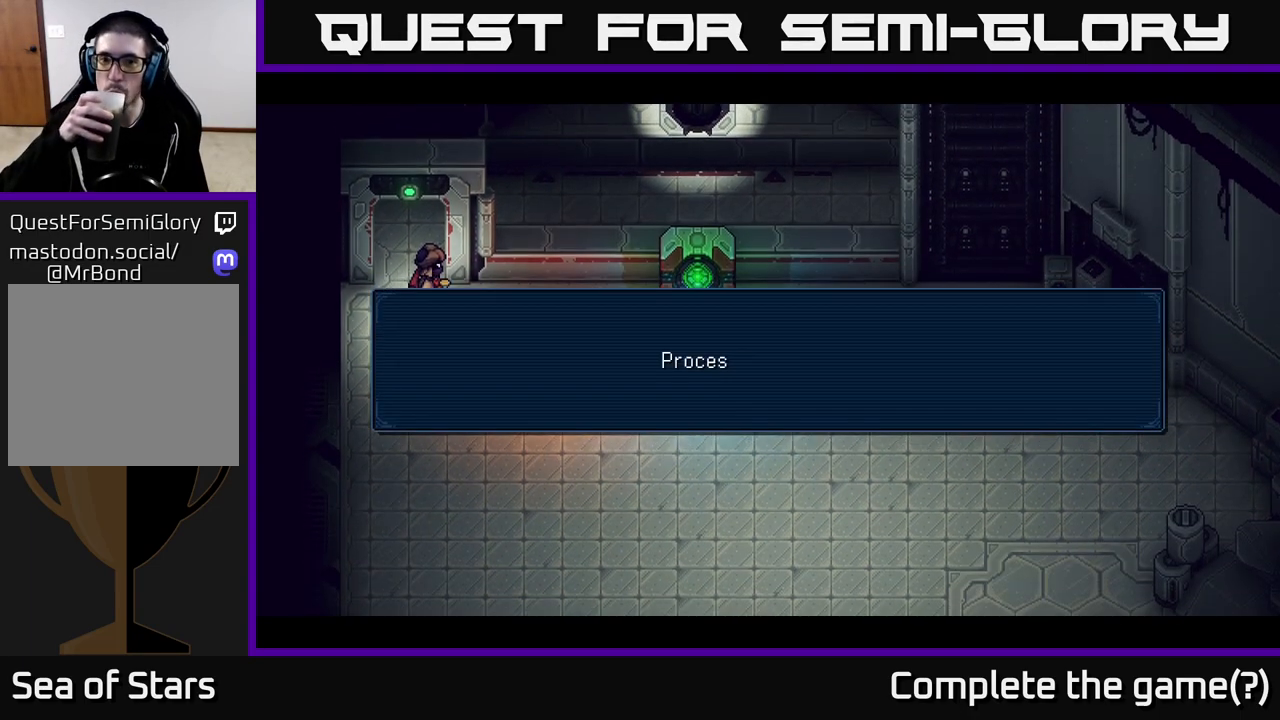
{"dt_ms": 500, "buttons": [], "left_stick": "center", "right_stick": "center", "events": []}
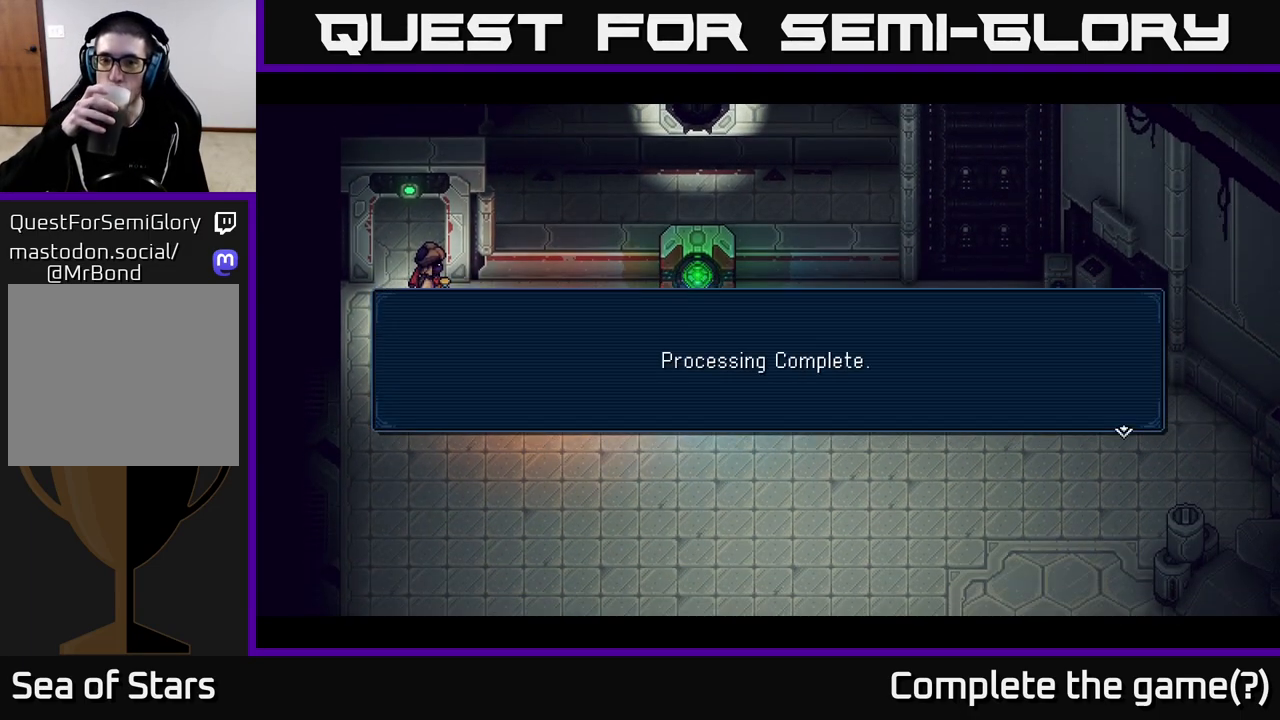
{"dt_ms": 500, "buttons": [], "left_stick": "center", "right_stick": "center", "events": []}
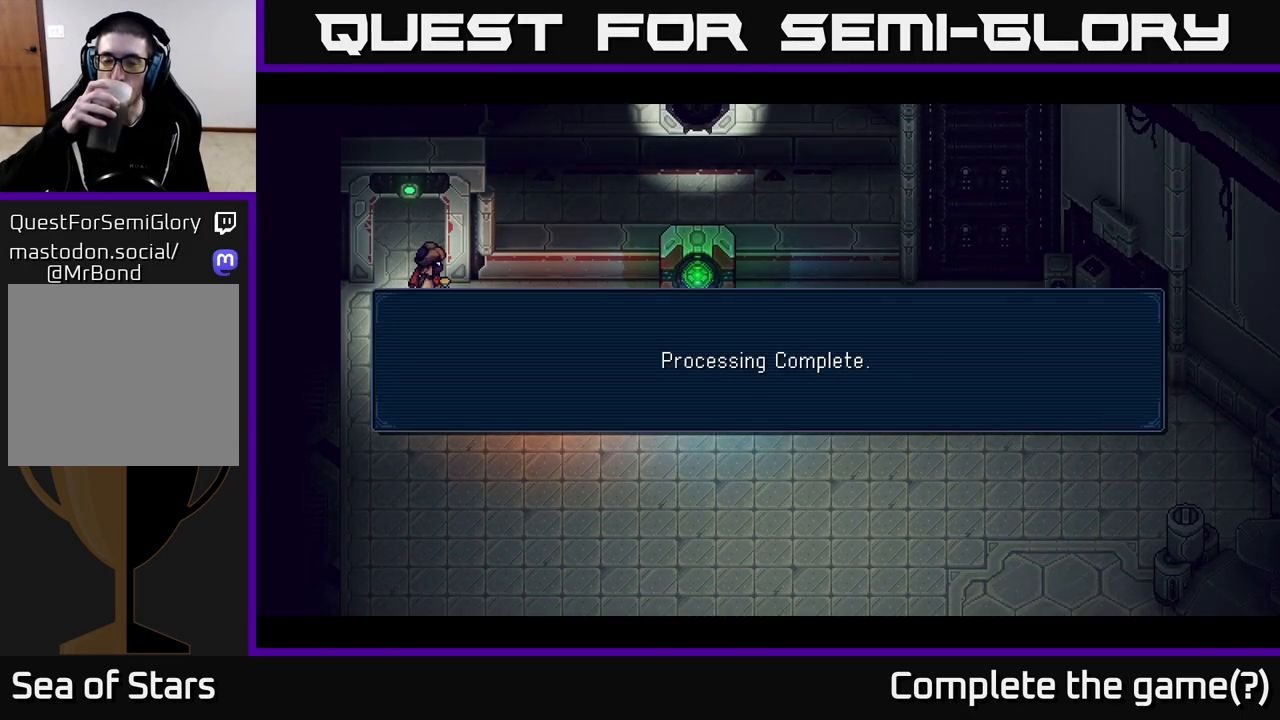
{"dt_ms": 500, "buttons": [], "left_stick": "center", "right_stick": "center", "events": [[17, "A", "down"], [150, "A", "up"]]}
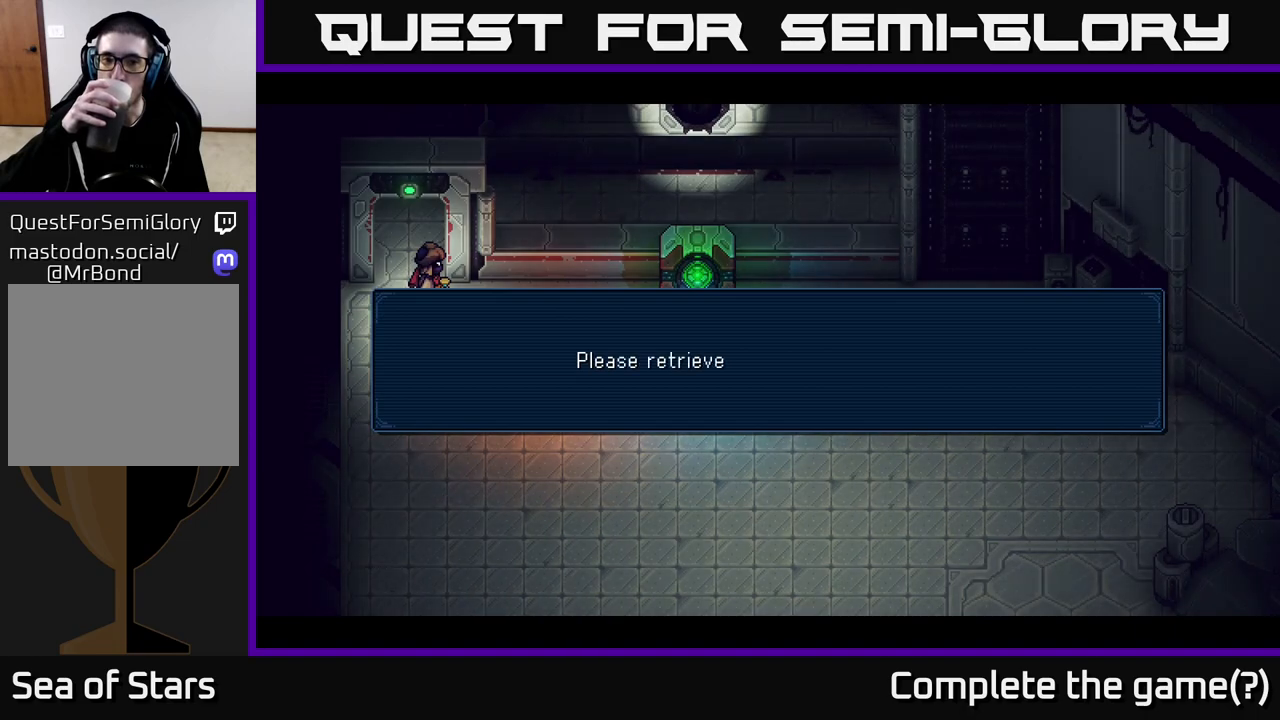
{"dt_ms": 500, "buttons": [], "left_stick": "center", "right_stick": "center", "events": []}
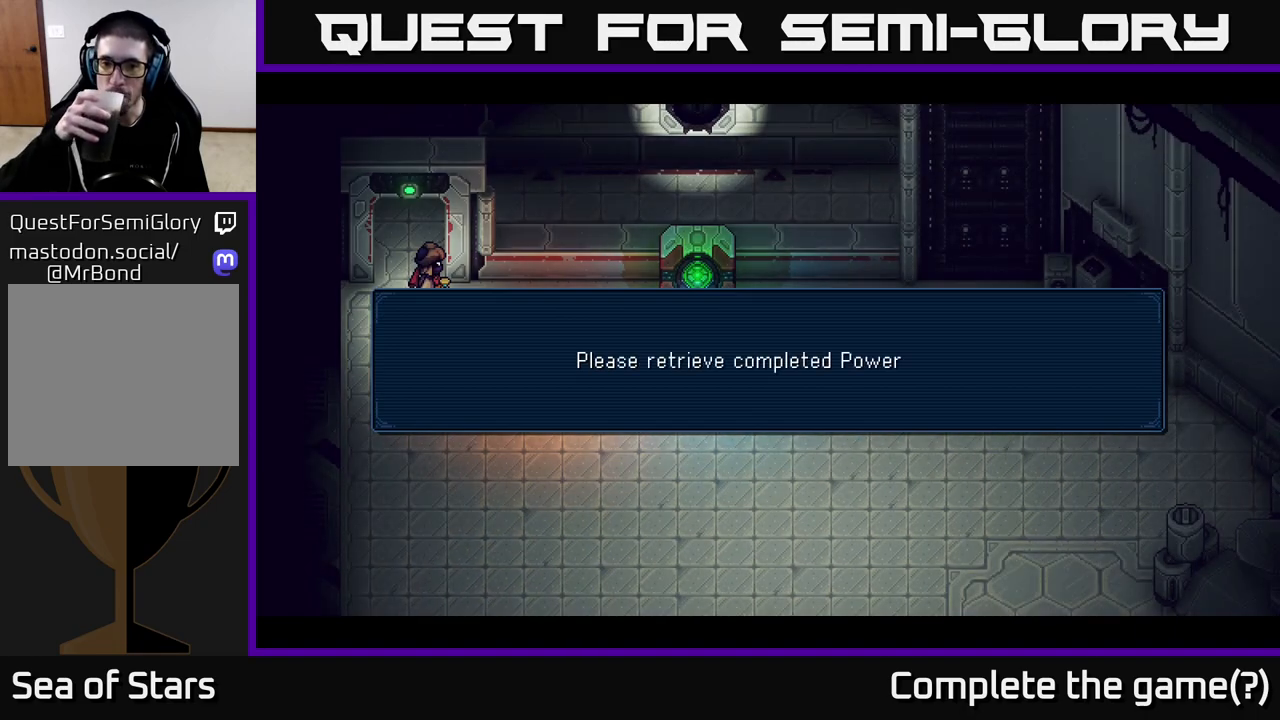
{"dt_ms": 500, "buttons": [], "left_stick": "center", "right_stick": "center", "events": []}
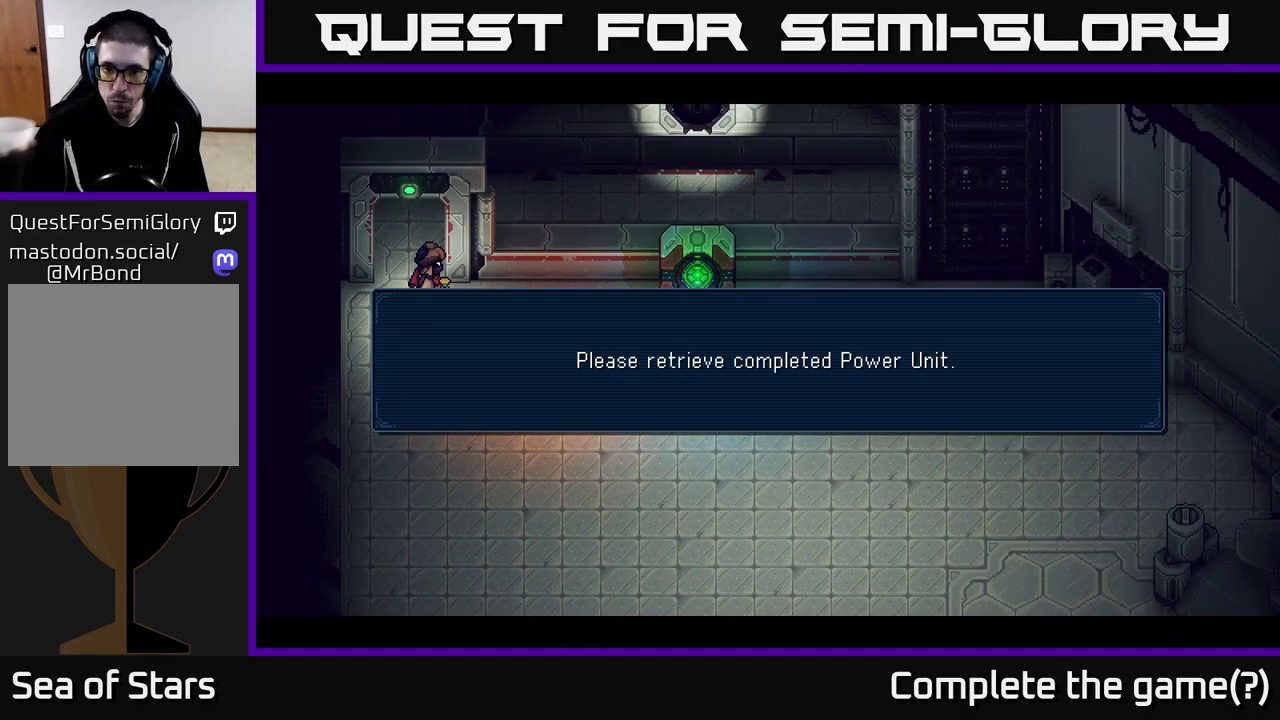
{"dt_ms": 500, "buttons": [], "left_stick": "center", "right_stick": "center", "events": [[200, "A", "down"], [333, "A", "up"]]}
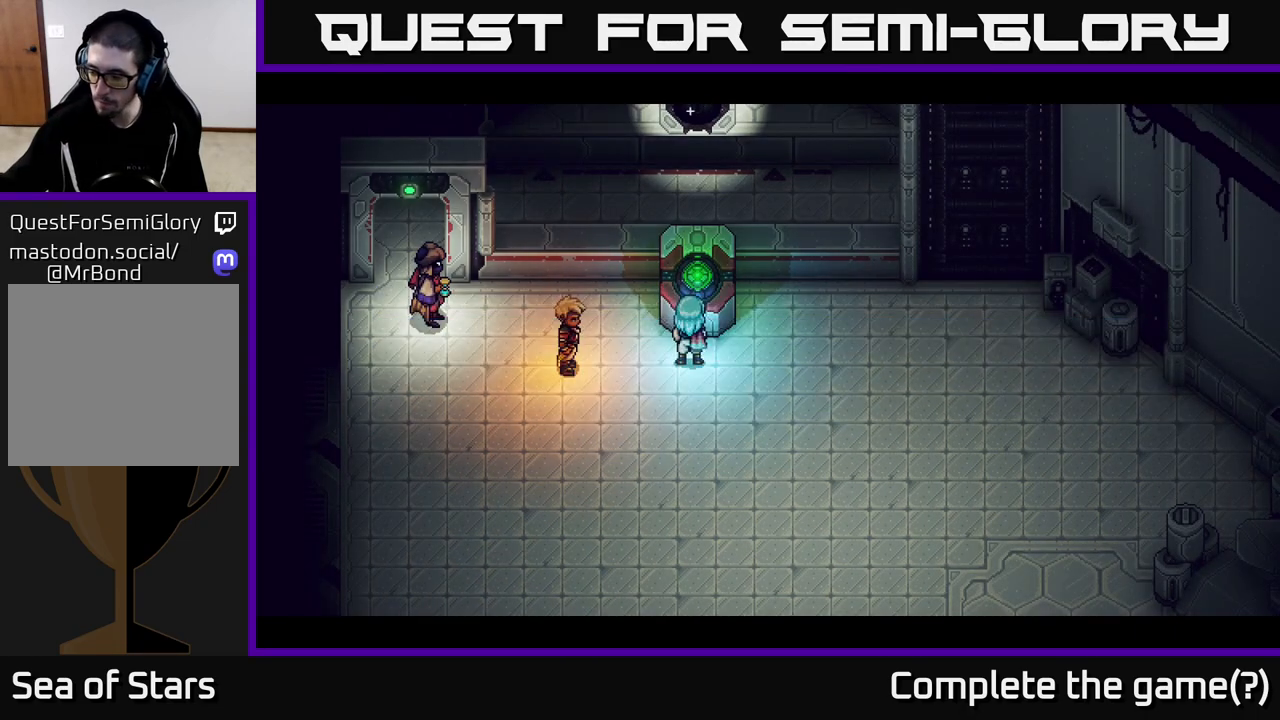
{"dt_ms": 500, "buttons": [], "left_stick": "center", "right_stick": "center", "events": []}
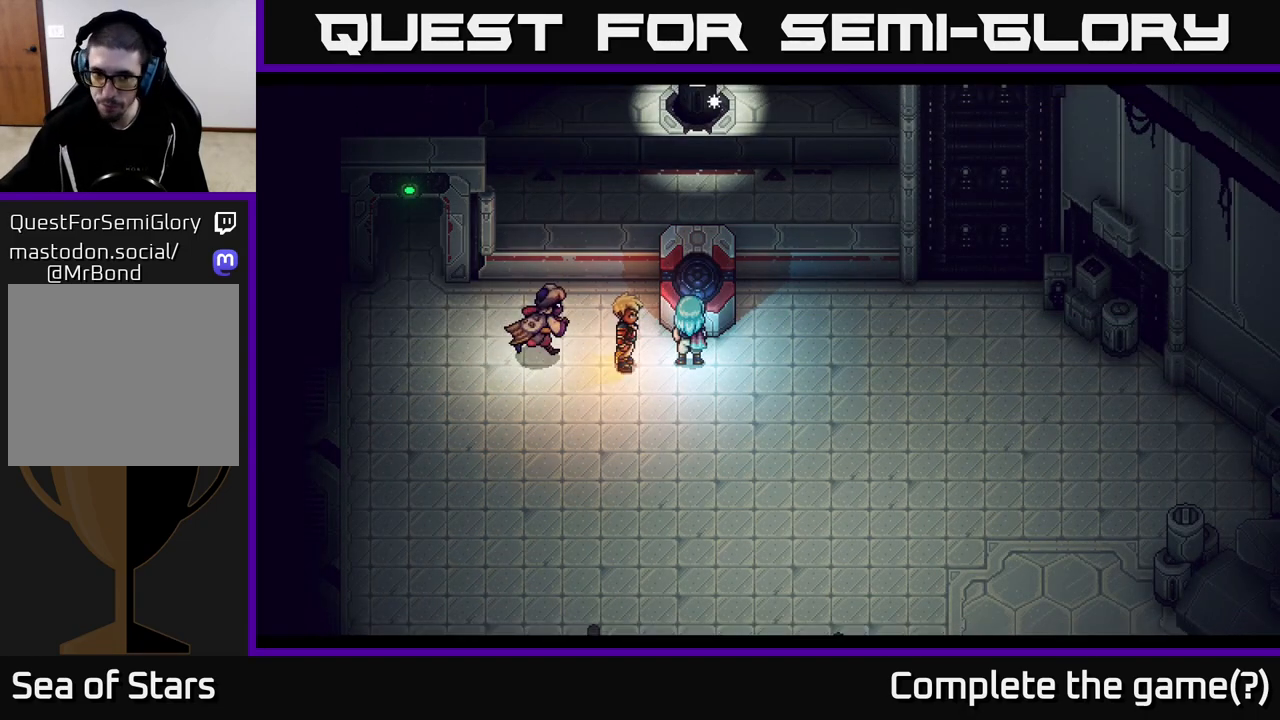
{"dt_ms": 500, "buttons": [], "left_stick": "center", "right_stick": "center", "events": []}
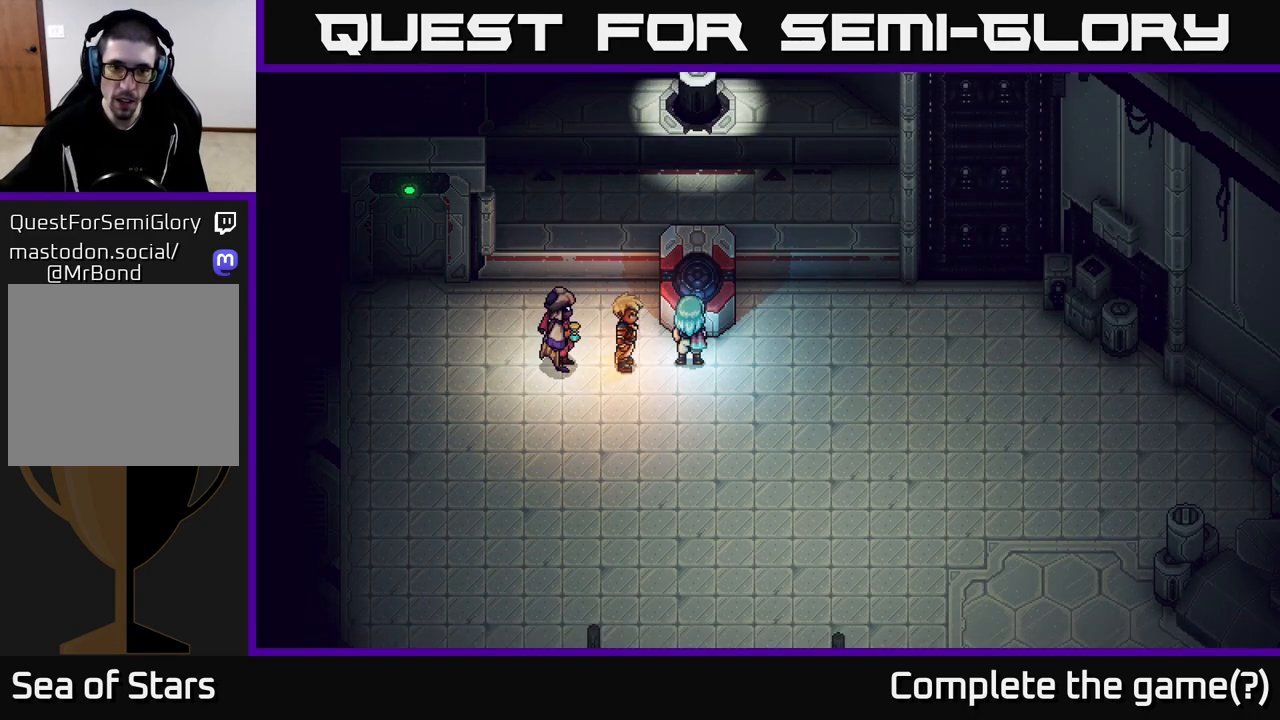
{"dt_ms": 500, "buttons": [], "left_stick": "left", "right_stick": "center", "events": [[67, "left_stick", "left"]]}
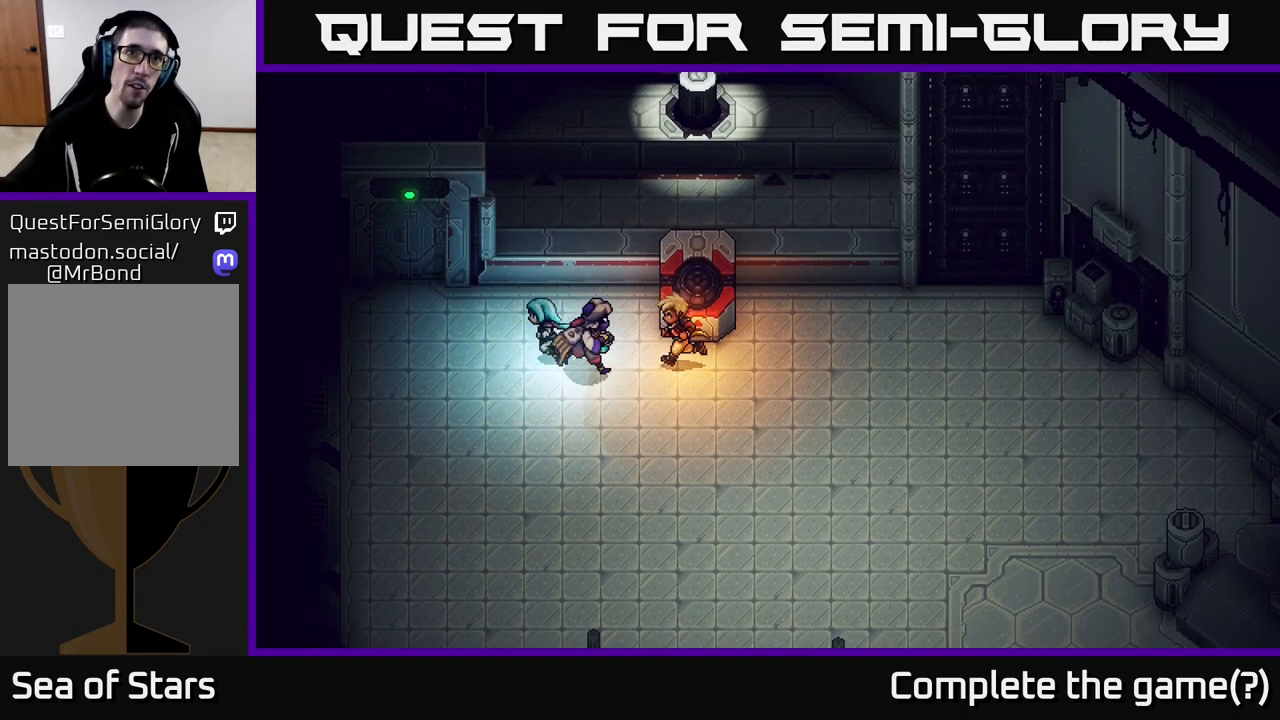
{"dt_ms": 500, "buttons": [], "left_stick": "up-left", "right_stick": "center", "events": [[50, "left_stick", "up-left"]]}
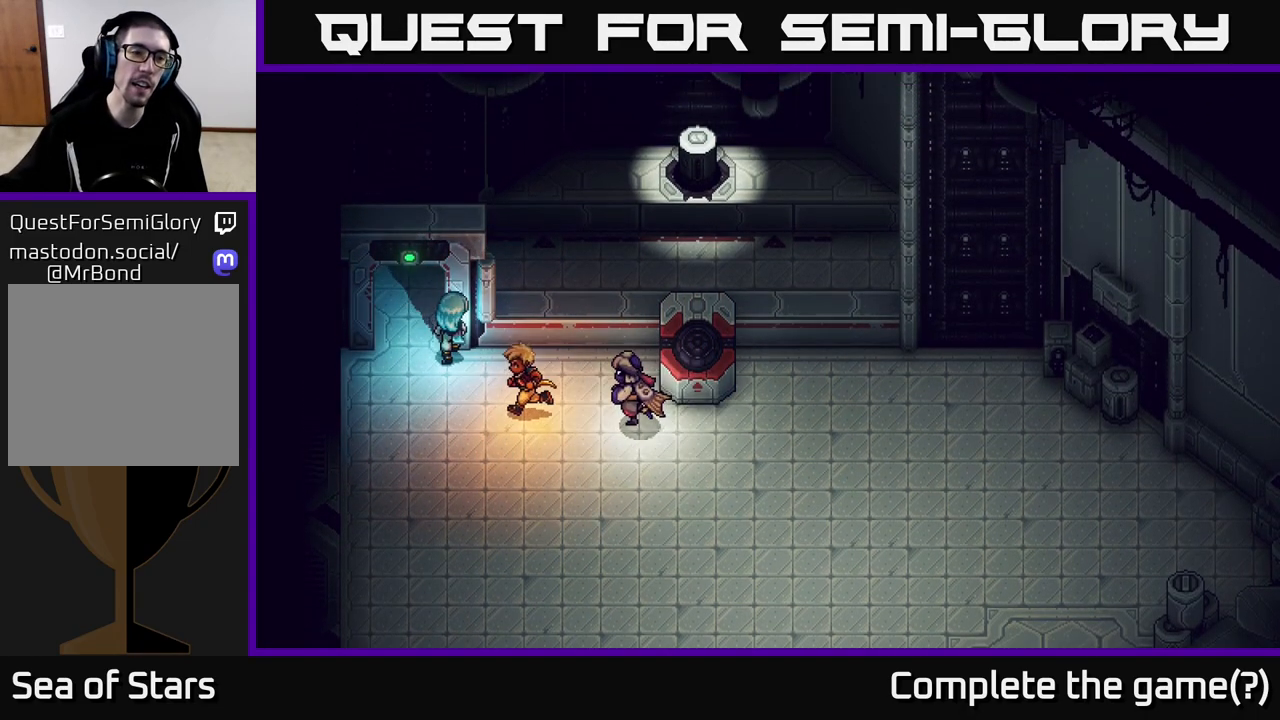
{"dt_ms": 500, "buttons": [], "left_stick": "up", "right_stick": "center", "events": [[267, "left_stick", "up"]]}
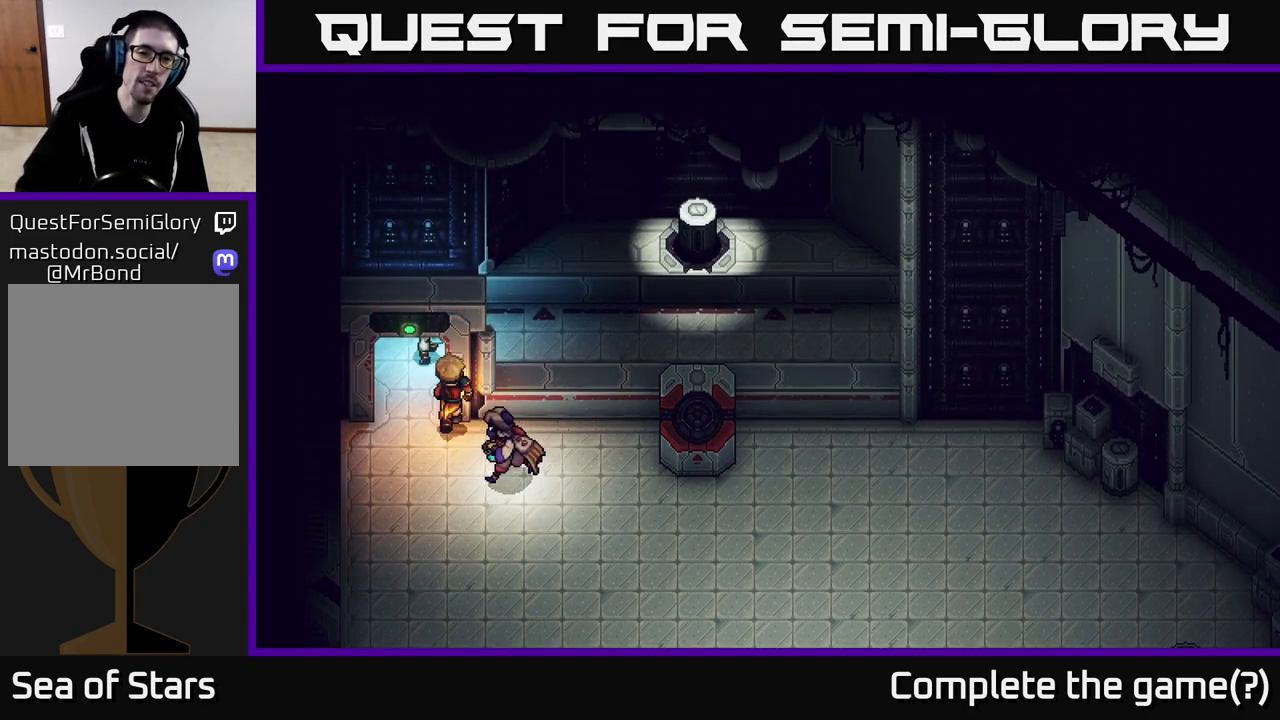
{"dt_ms": 500, "buttons": [], "left_stick": "up-right", "right_stick": "center", "events": [[117, "left_stick", "up-right"]]}
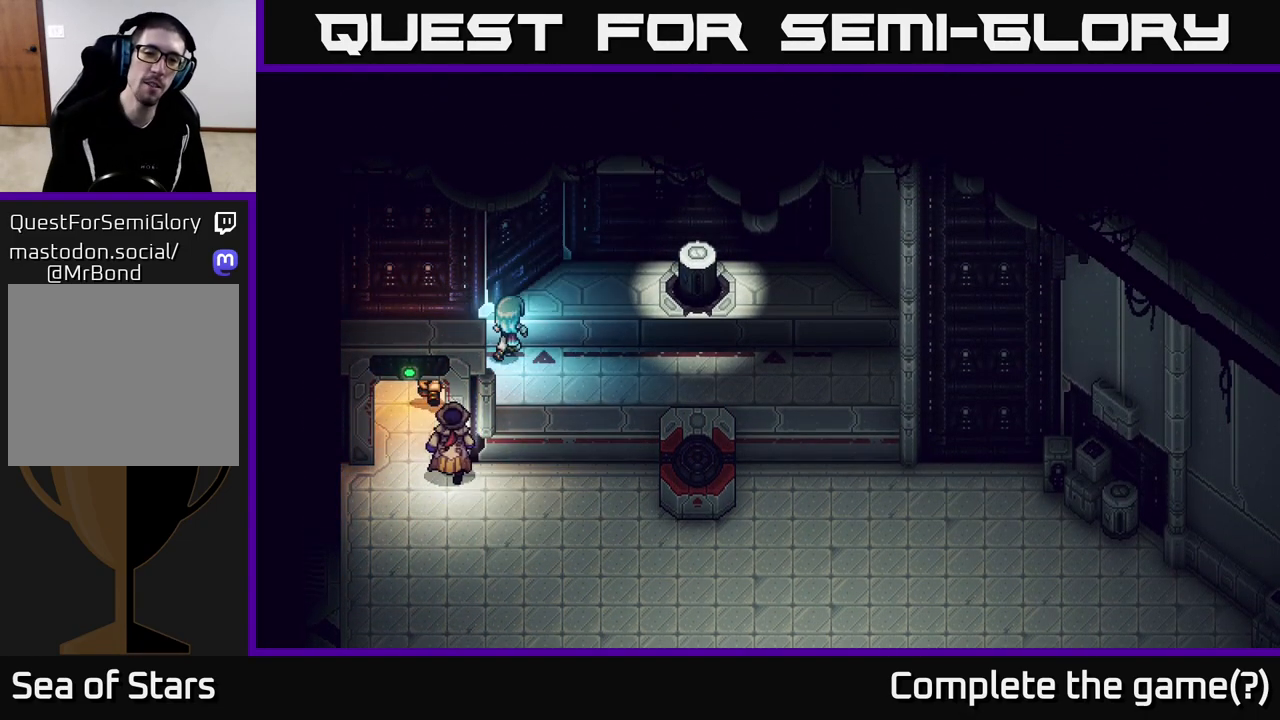
{"dt_ms": 500, "buttons": [], "left_stick": "up-right", "right_stick": "center", "events": [[267, "left_stick", "up"], [283, "A", "down"], [450, "A", "up"], [500, "left_stick", "up-right"]]}
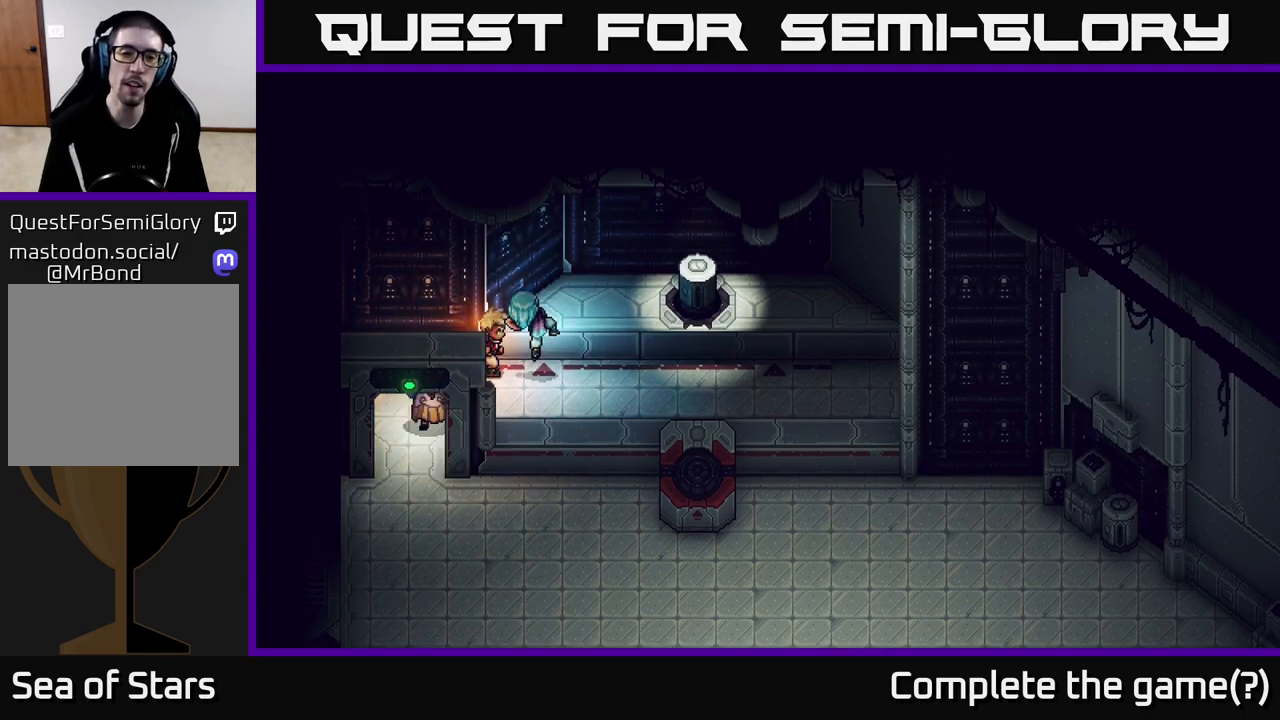
{"dt_ms": 500, "buttons": [], "left_stick": "right", "right_stick": "center", "events": [[100, "left_stick", "center"], [250, "left_stick", "right"]]}
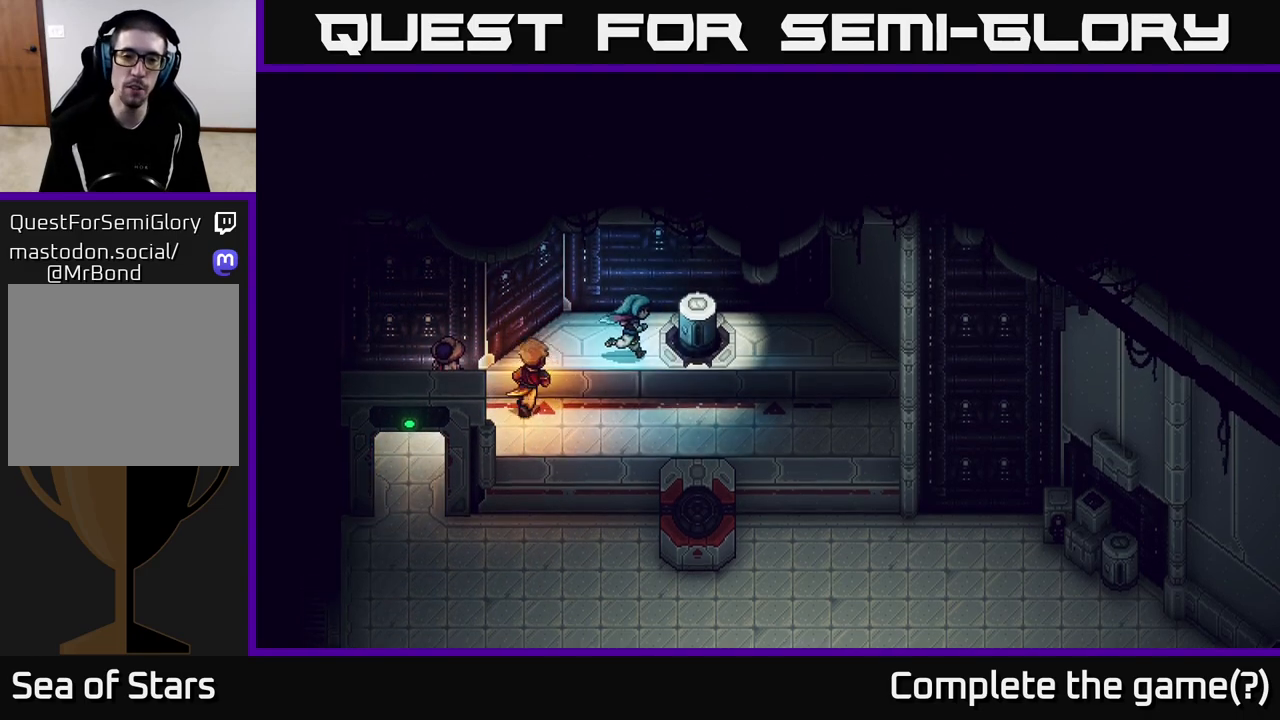
{"dt_ms": 500, "buttons": [], "left_stick": "center", "right_stick": "center", "events": [[133, "left_stick", "up-right"], [183, "A", "down"], [250, "left_stick", "center"], [433, "A", "up"]]}
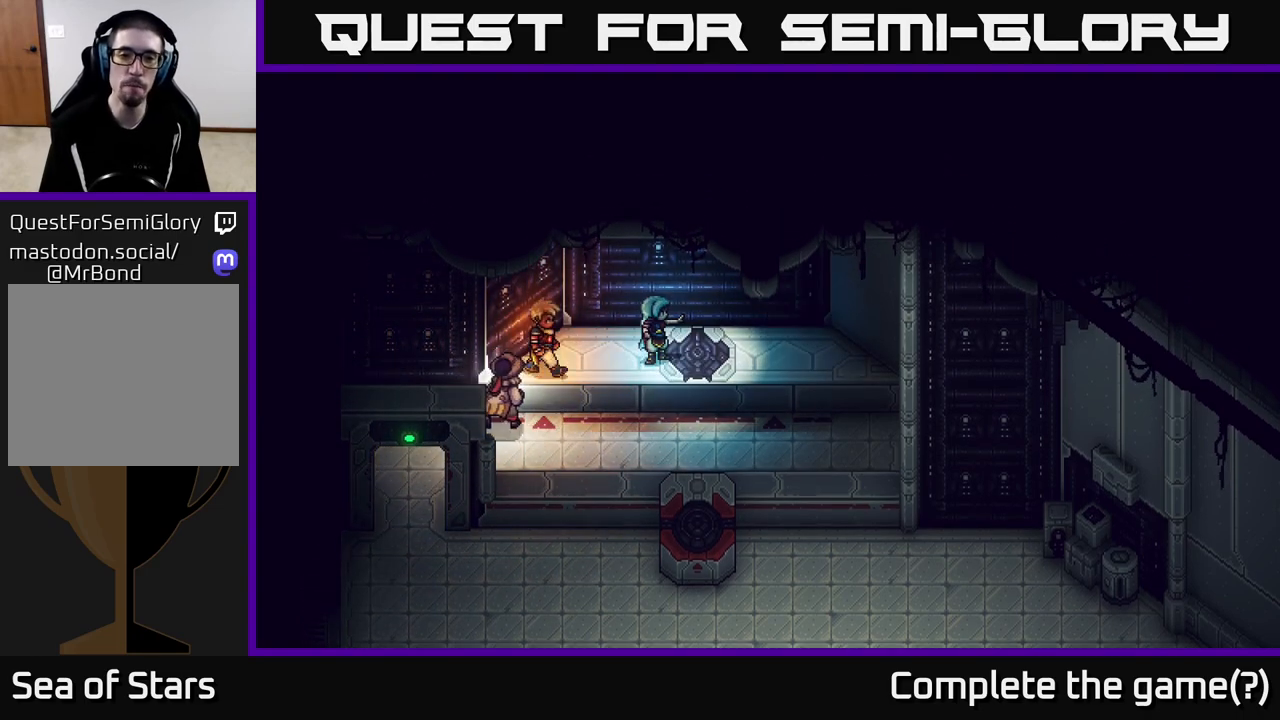
{"dt_ms": 500, "buttons": [], "left_stick": "down-left", "right_stick": "center", "events": [[317, "left_stick", "down-left"]]}
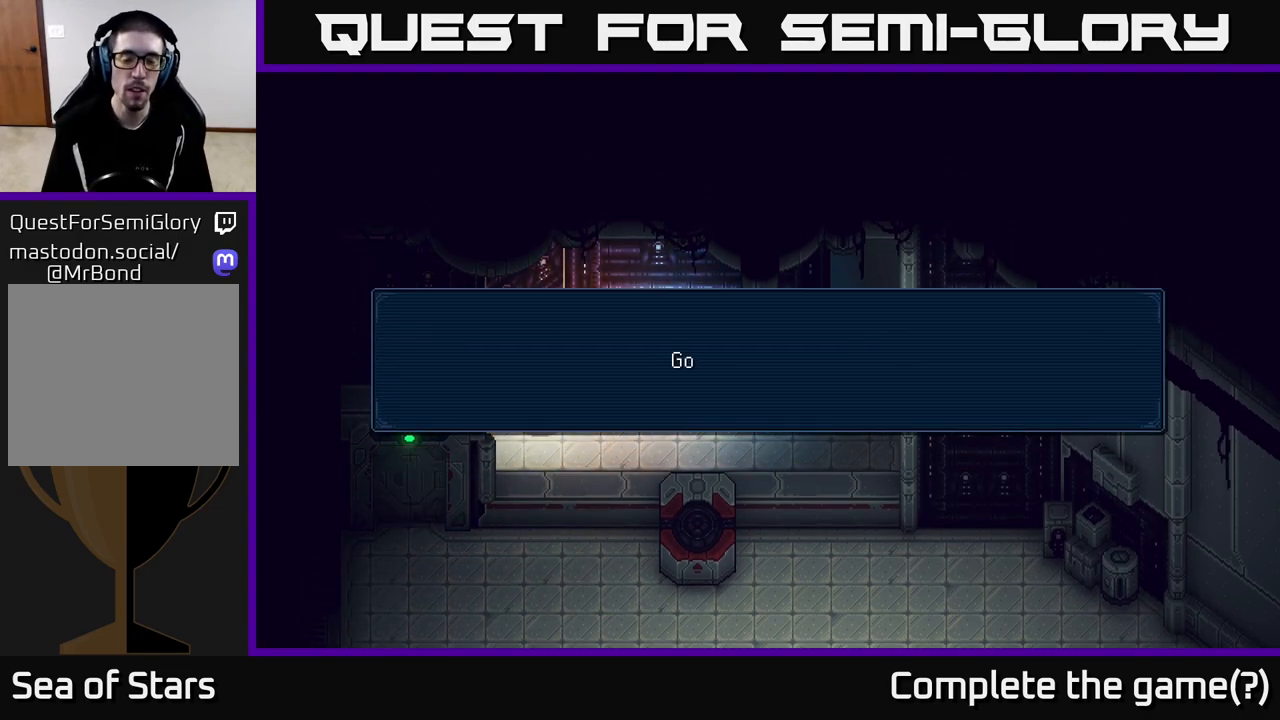
{"dt_ms": 1000, "buttons": [], "left_stick": "down", "right_stick": "center", "events": [[183, "left_stick", "center"], [250, "A", "down"], [450, "A", "up"], [650, "A", "down"], [850, "A", "up"], [933, "left_stick", "down"]]}
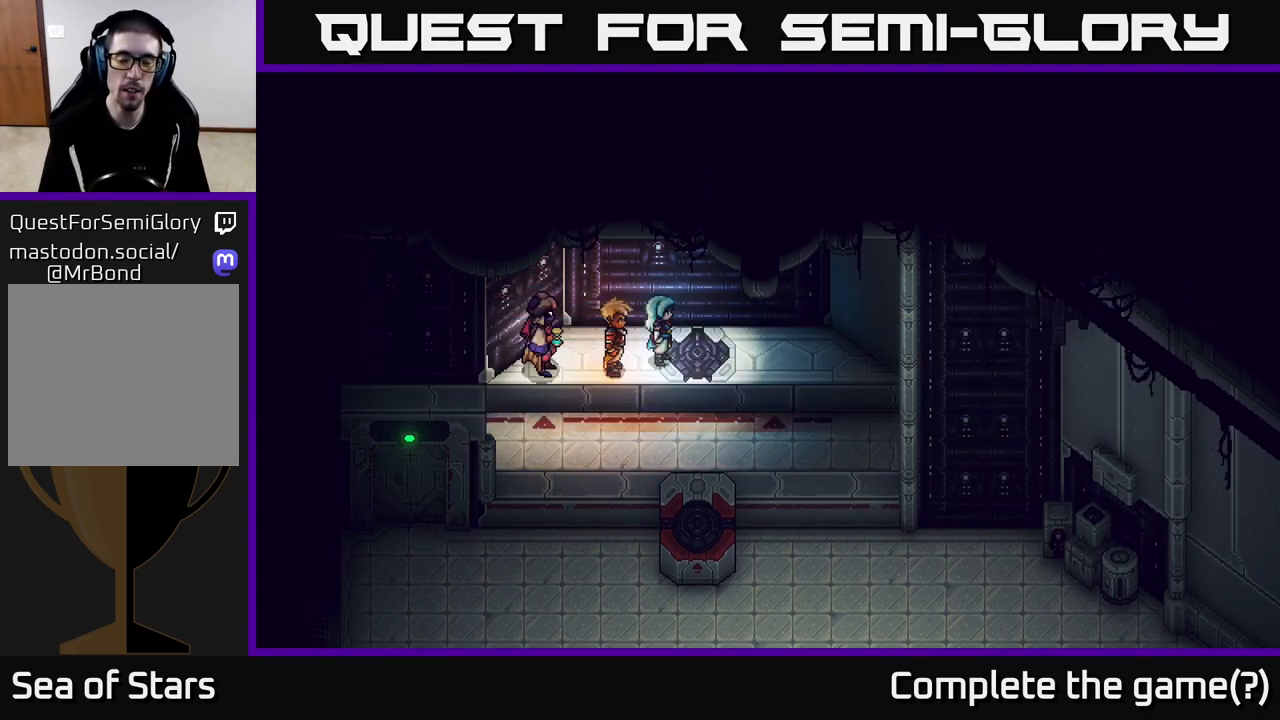
{"dt_ms": 500, "buttons": [], "left_stick": "down-left", "right_stick": "center", "events": [[50, "A", "down"], [183, "A", "up"], [300, "A", "down"], [417, "A", "up"], [467, "left_stick", "down-left"]]}
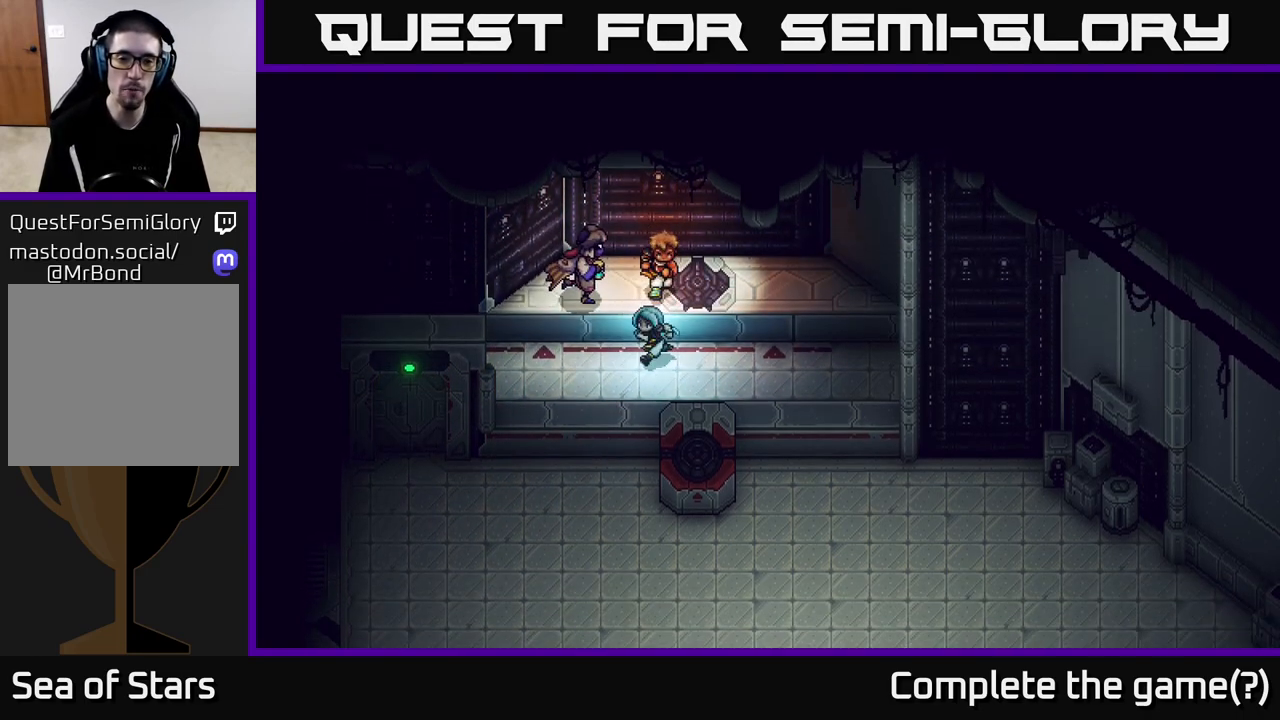
{"dt_ms": 500, "buttons": [], "left_stick": "down-left", "right_stick": "center", "events": [[33, "left_stick", "left"], [417, "left_stick", "down-left"]]}
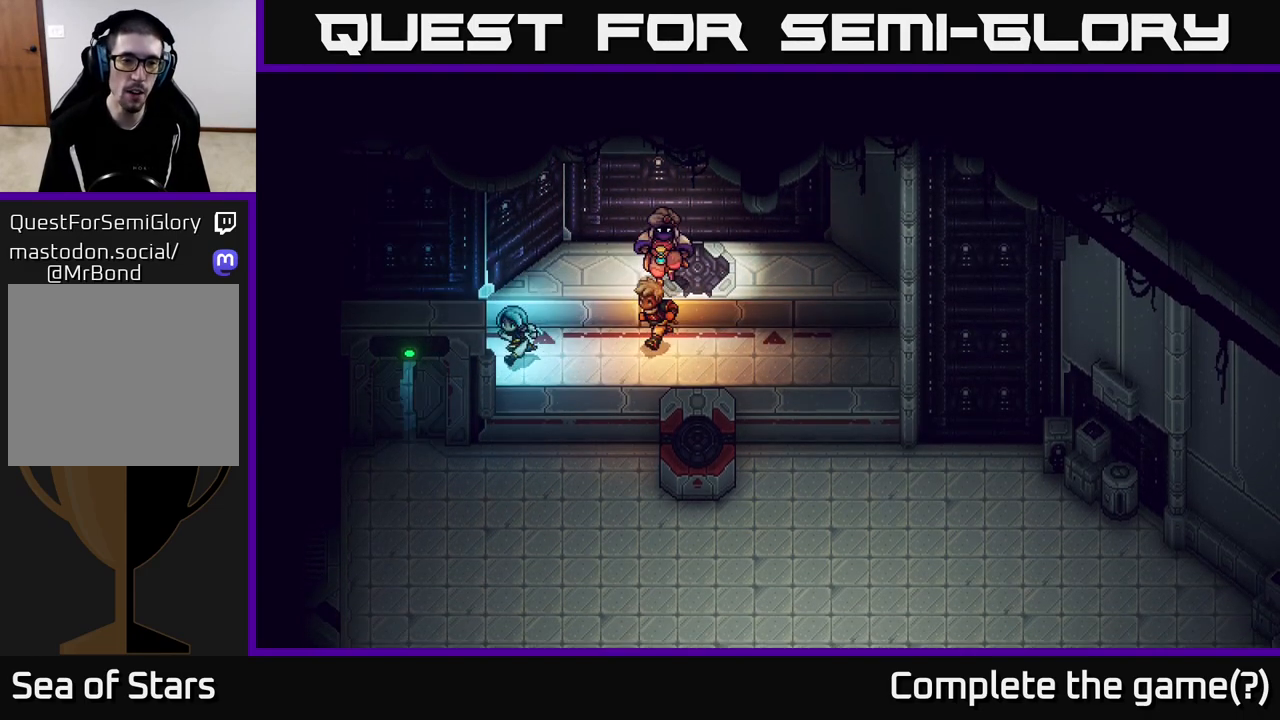
{"dt_ms": 500, "buttons": [], "left_stick": "down", "right_stick": "center", "events": [[467, "left_stick", "down"]]}
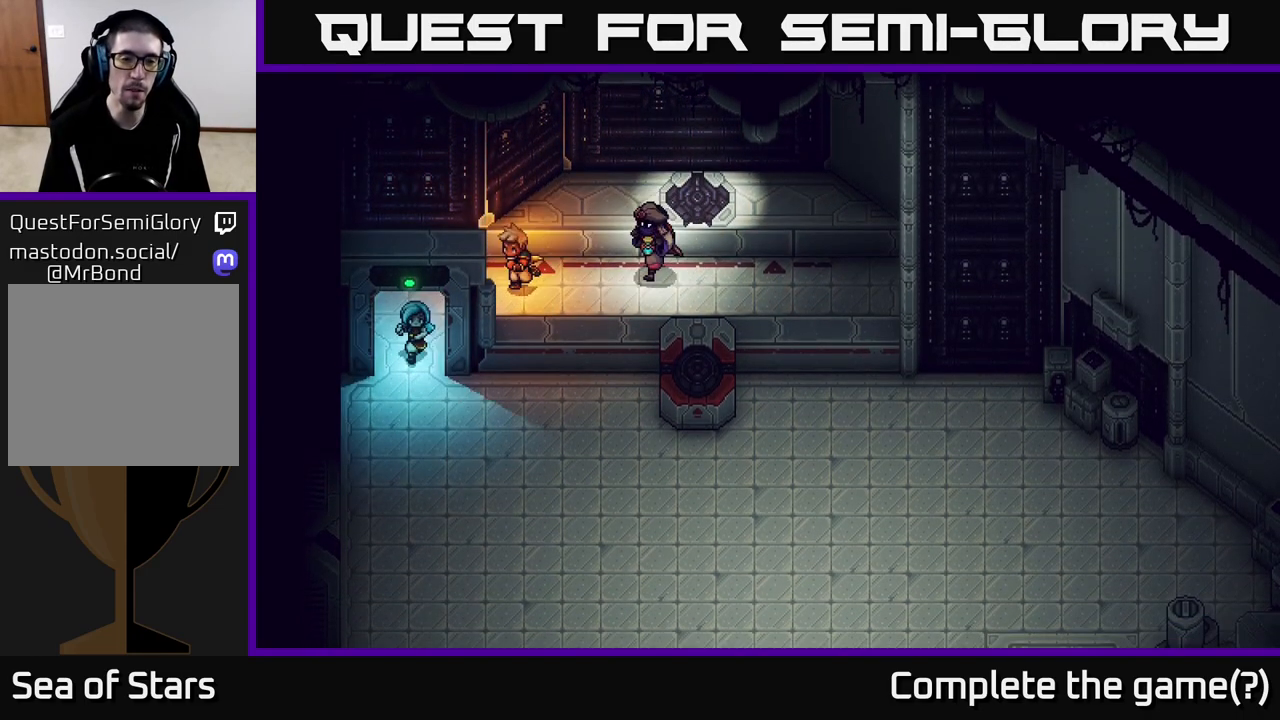
{"dt_ms": 500, "buttons": [], "left_stick": "down-right", "right_stick": "center", "events": [[150, "left_stick", "down-right"]]}
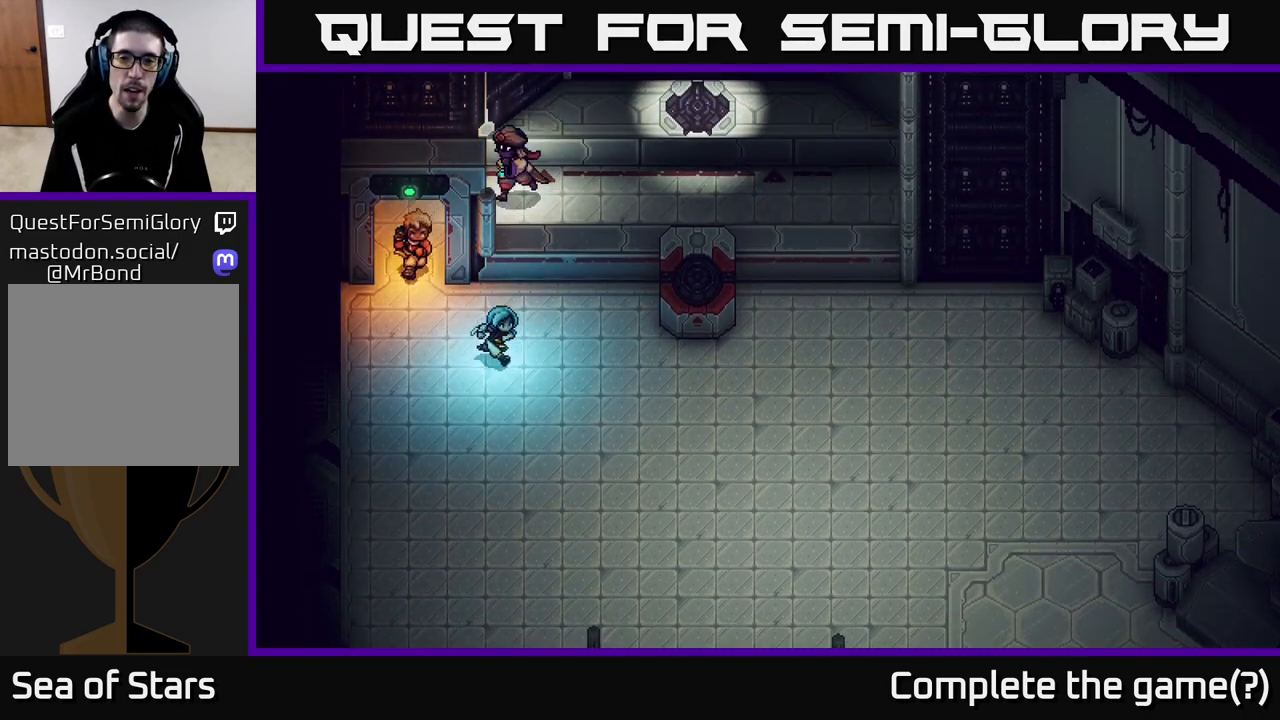
{"dt_ms": 500, "buttons": [], "left_stick": "down-right", "right_stick": "center", "events": []}
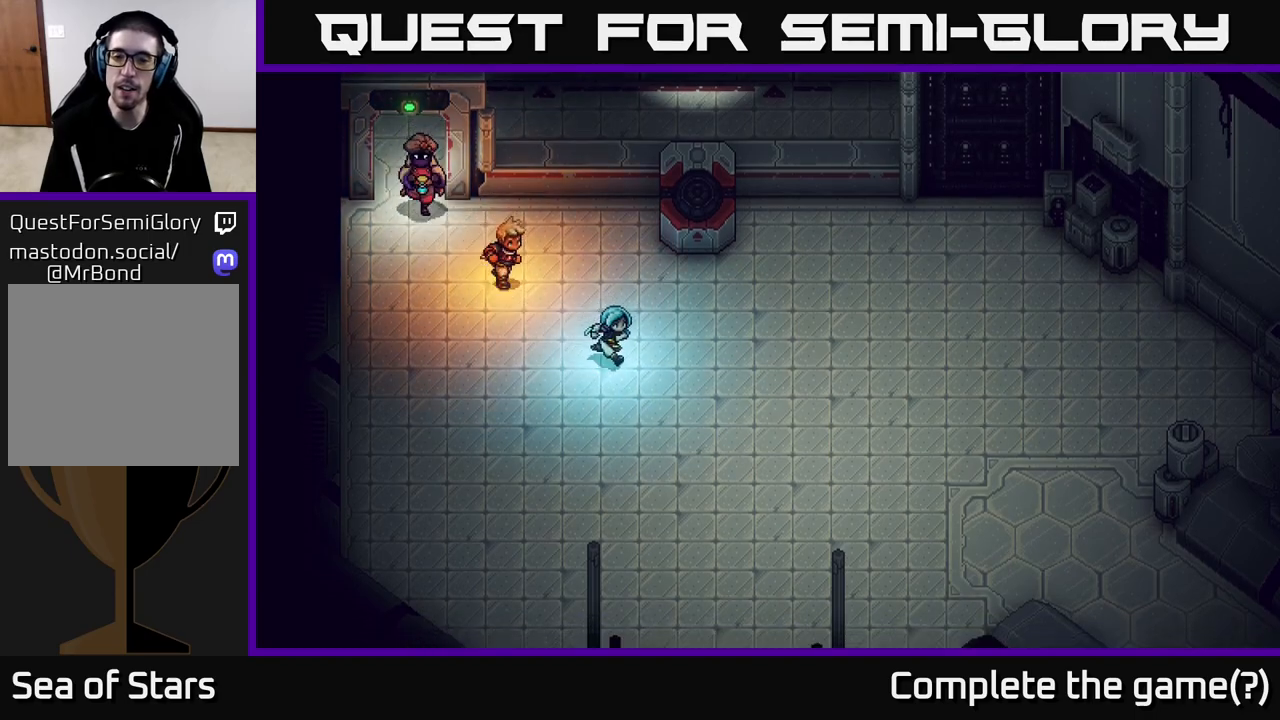
{"dt_ms": 500, "buttons": [], "left_stick": "down-right", "right_stick": "center", "events": []}
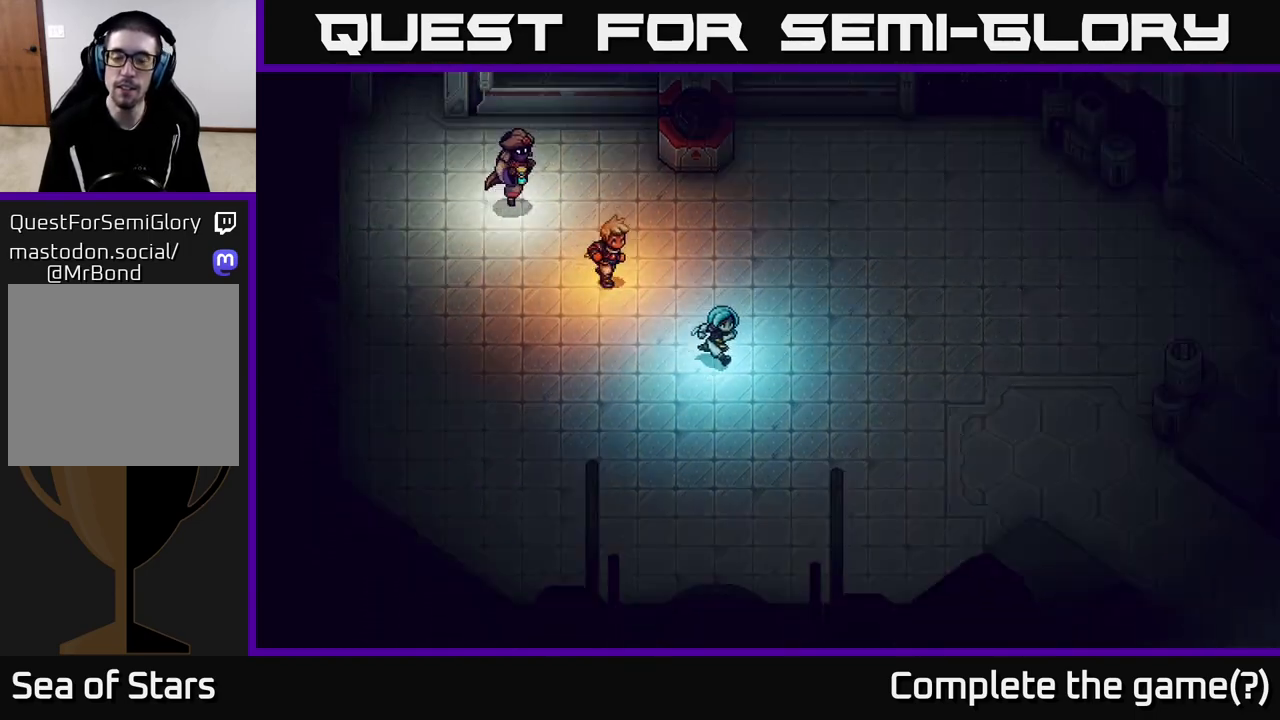
{"dt_ms": 500, "buttons": [], "left_stick": "right", "right_stick": "center", "events": [[133, "left_stick", "right"]]}
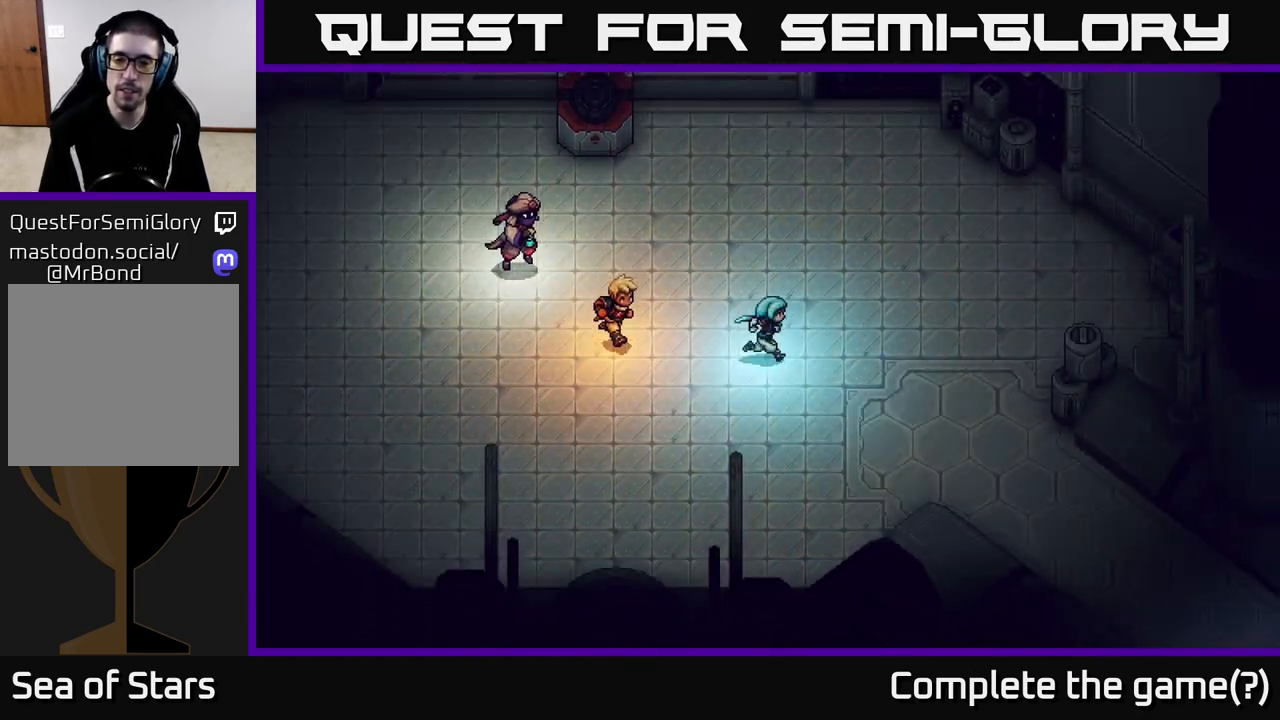
{"dt_ms": 500, "buttons": [], "left_stick": "down-right", "right_stick": "center", "events": [[350, "left_stick", "down-right"]]}